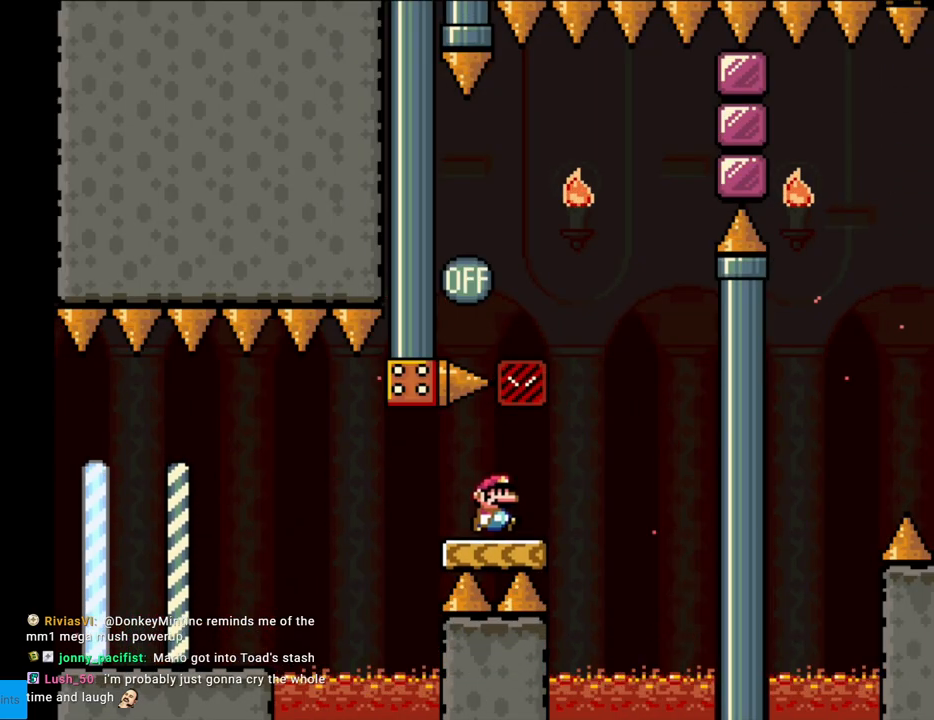
Gameplay with a controller (Nintendo layout); each line is a JSON object with the inputs held at the frame after it. "events" lists button and stick changes between this image and that frame as [ms after this image, input, new state], when the widget could be followed in between. Not read: L3 R3.
{"buttons": ["B", "Y", "DPAD_LEFT"], "events": [[150, "B", "down"], [183, "DPAD_RIGHT", "up"], [200, "DPAD_UP", "down"], [217, "DPAD_LEFT", "down"], [217, "DPAD_UP", "up"]]}
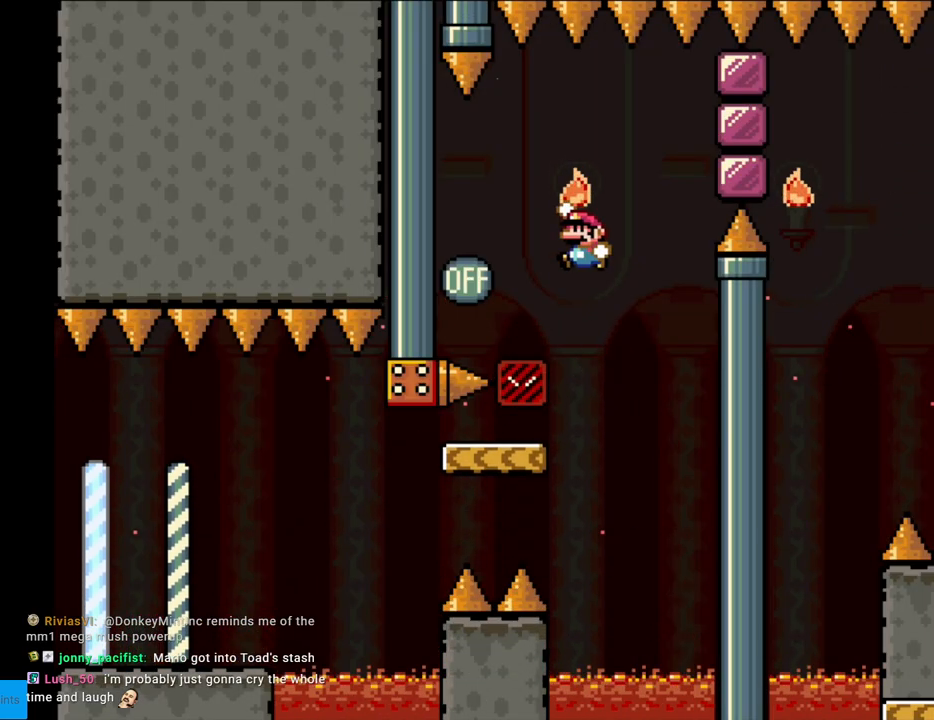
{"buttons": ["Y", "DPAD_RIGHT"], "events": [[200, "DPAD_LEFT", "up"], [217, "DPAD_RIGHT", "down"], [483, "B", "up"]]}
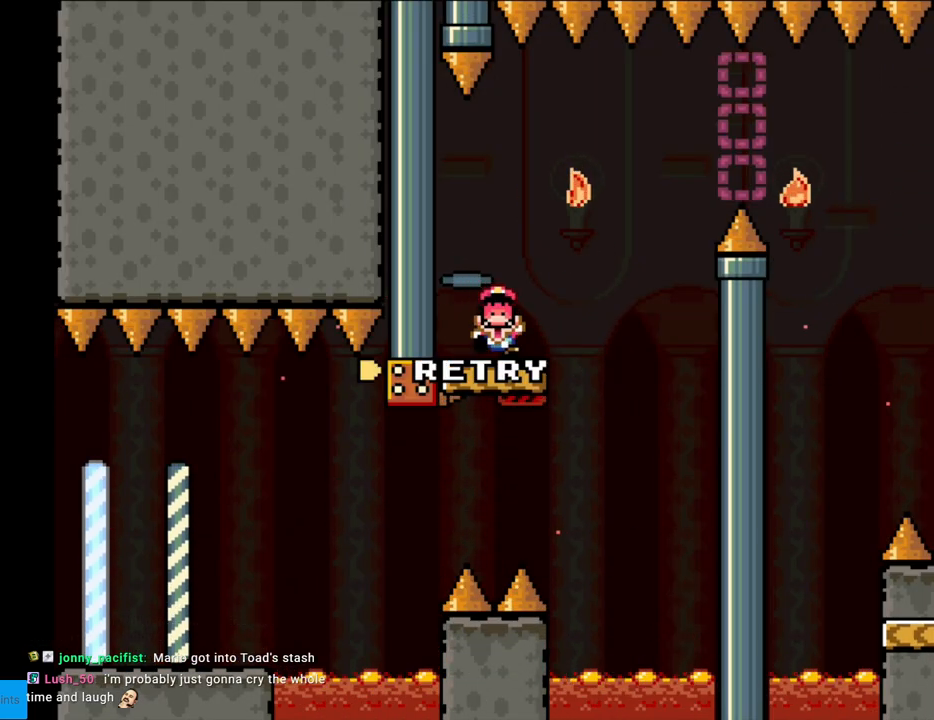
{"buttons": ["A"], "events": [[183, "A", "down"], [183, "DPAD_RIGHT", "up"], [200, "A", "up"], [200, "B", "down"], [200, "DPAD_RIGHT", "down"], [233, "DPAD_RIGHT", "up"], [250, "B", "up"], [283, "Y", "up"], [433, "A", "down"]]}
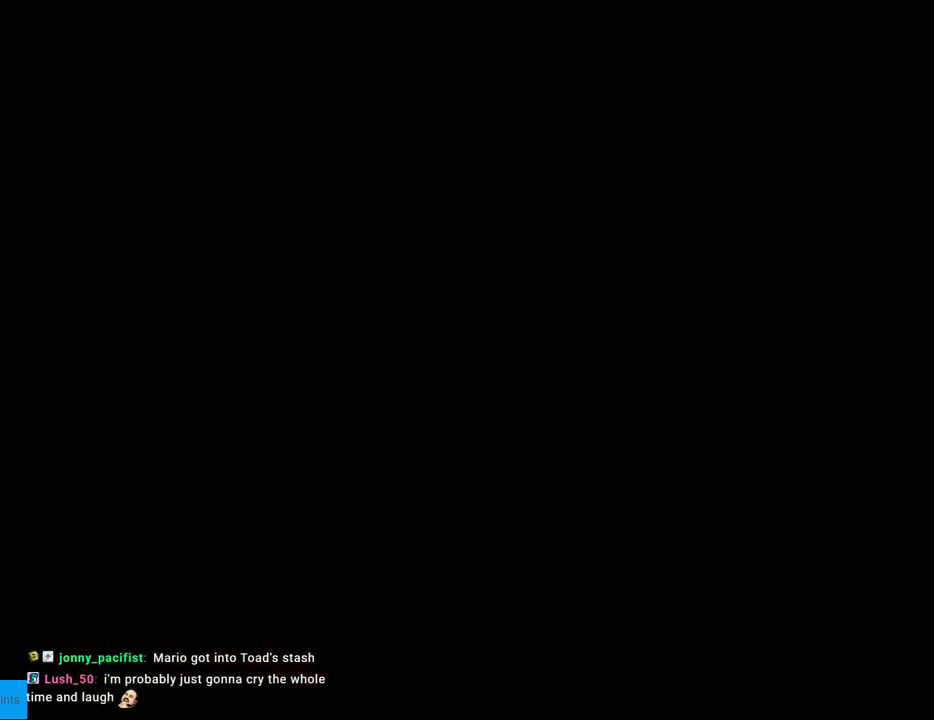
{"buttons": [], "events": [[67, "A", "up"]]}
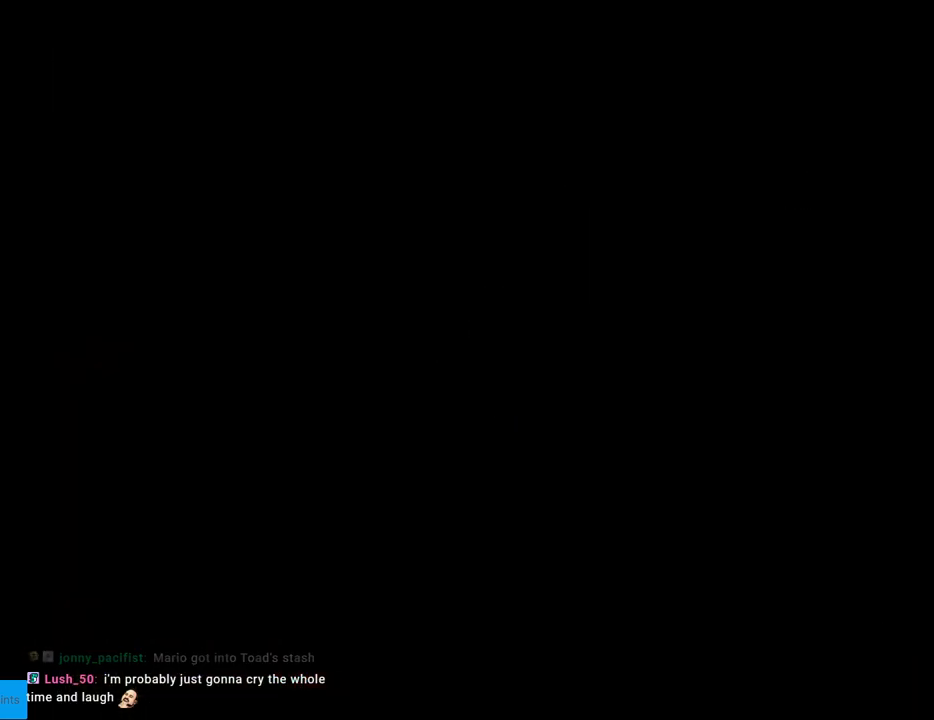
{"buttons": [], "events": []}
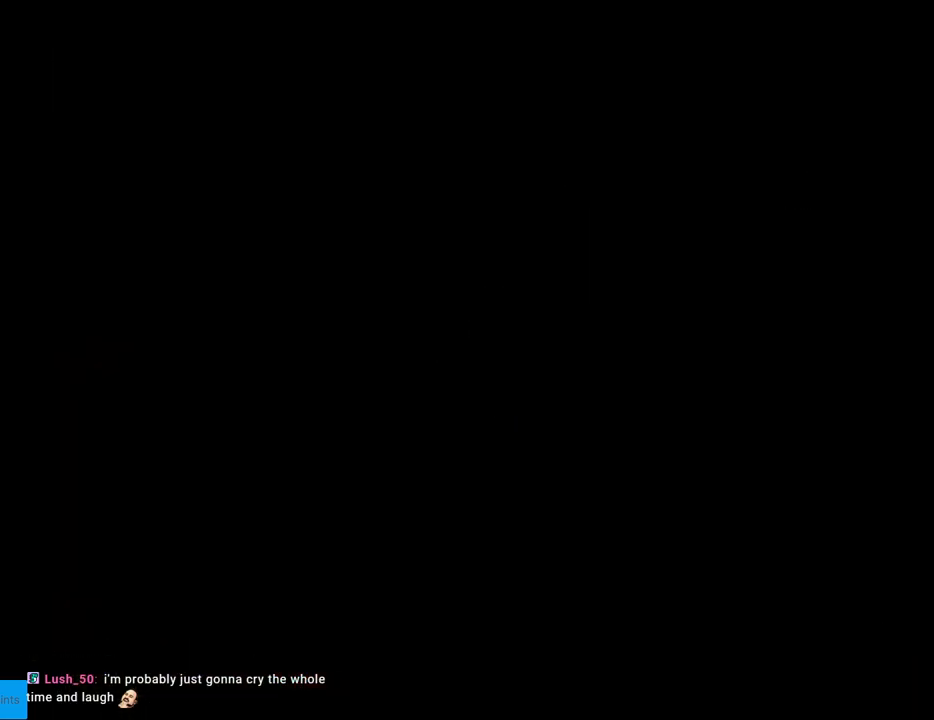
{"buttons": [], "events": []}
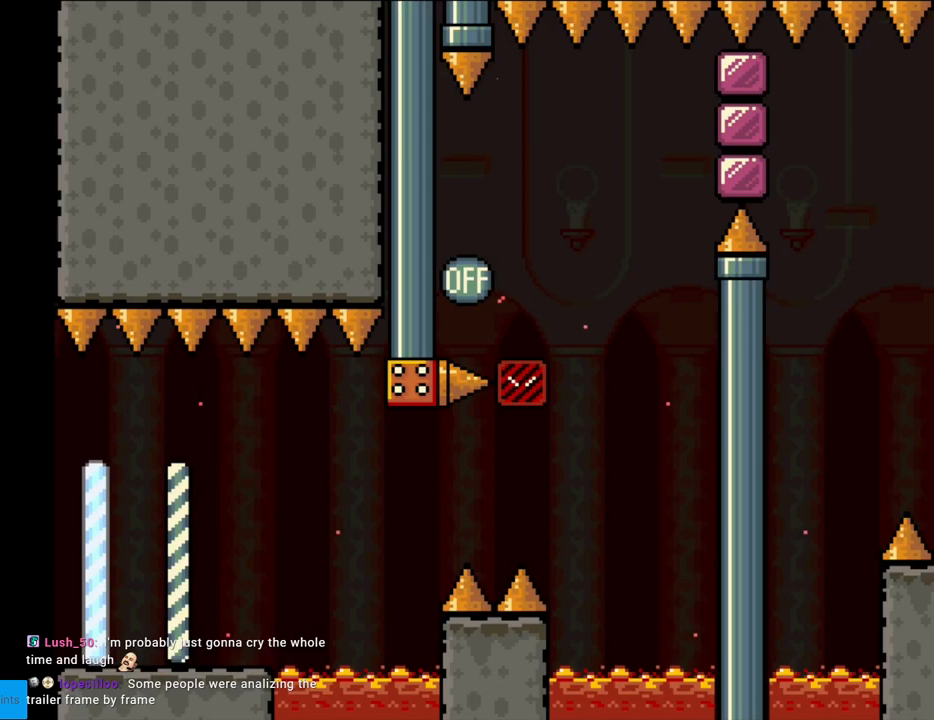
{"buttons": ["X"], "events": [[33, "X", "down"]]}
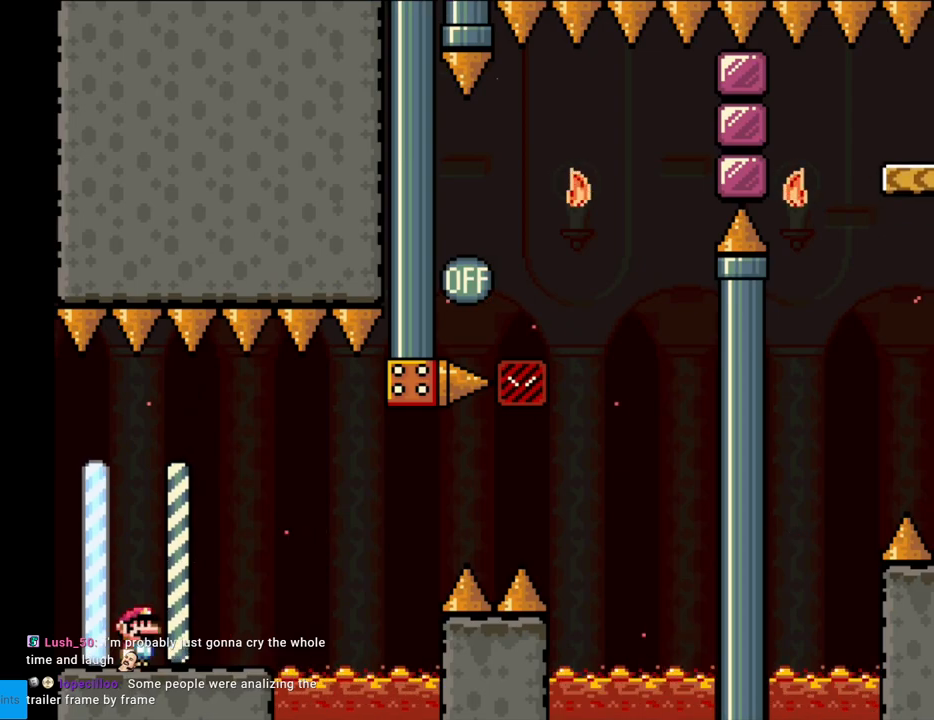
{"buttons": ["X", "DPAD_RIGHT"], "events": [[183, "DPAD_RIGHT", "down"]]}
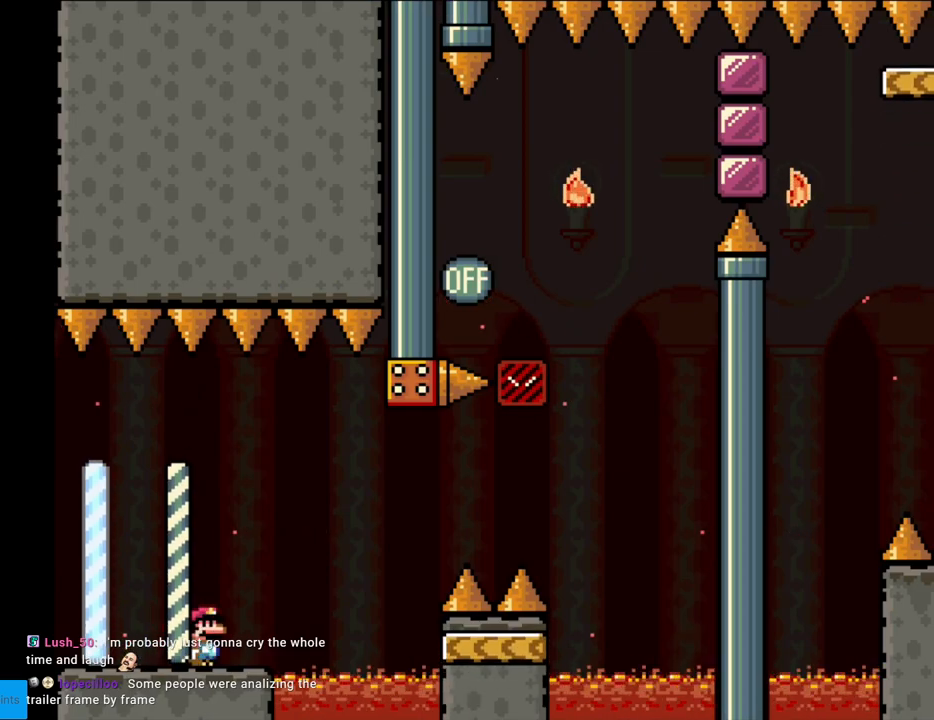
{"buttons": ["Y"], "events": [[83, "A", "down"], [183, "A", "up"], [250, "A", "down"], [417, "A", "up"], [450, "Y", "down"], [467, "X", "up"], [483, "DPAD_RIGHT", "up"]]}
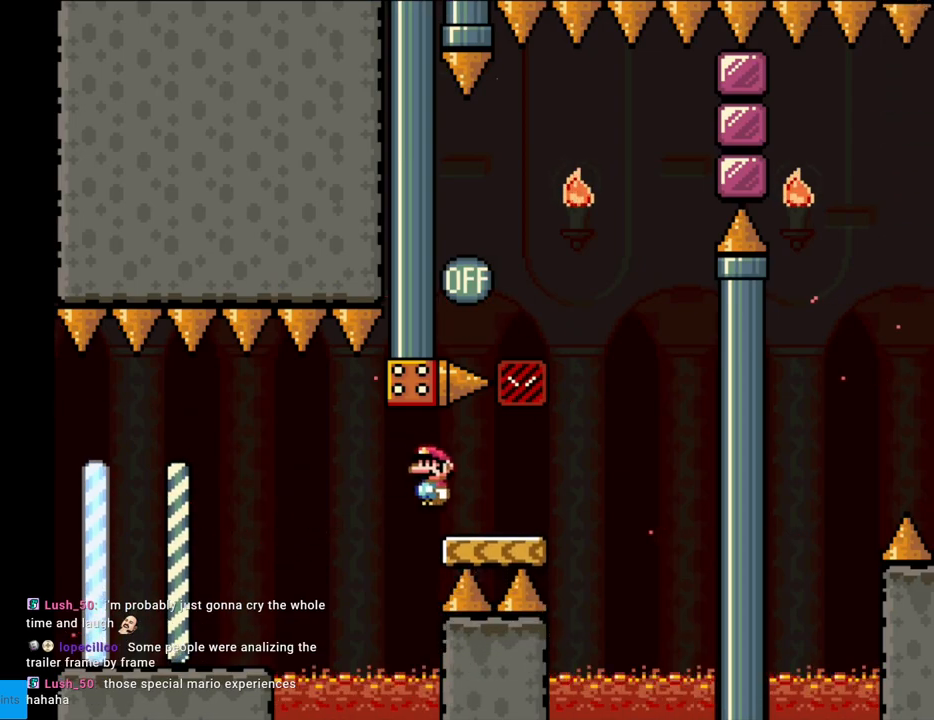
{"buttons": ["B", "Y", "DPAD_LEFT"], "events": [[133, "DPAD_RIGHT", "down"], [283, "B", "down"], [367, "DPAD_RIGHT", "up"], [367, "DPAD_UP", "down"], [383, "DPAD_LEFT", "down"], [383, "DPAD_UP", "up"]]}
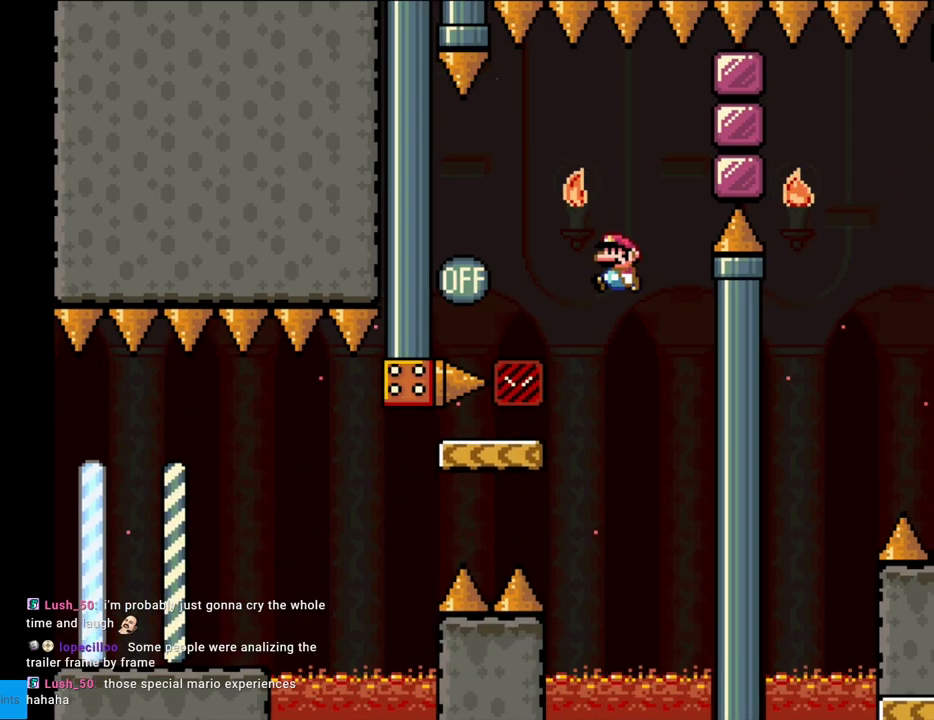
{"buttons": ["Y", "DPAD_RIGHT"], "events": [[350, "DPAD_LEFT", "up"], [400, "DPAD_RIGHT", "down"], [483, "B", "up"]]}
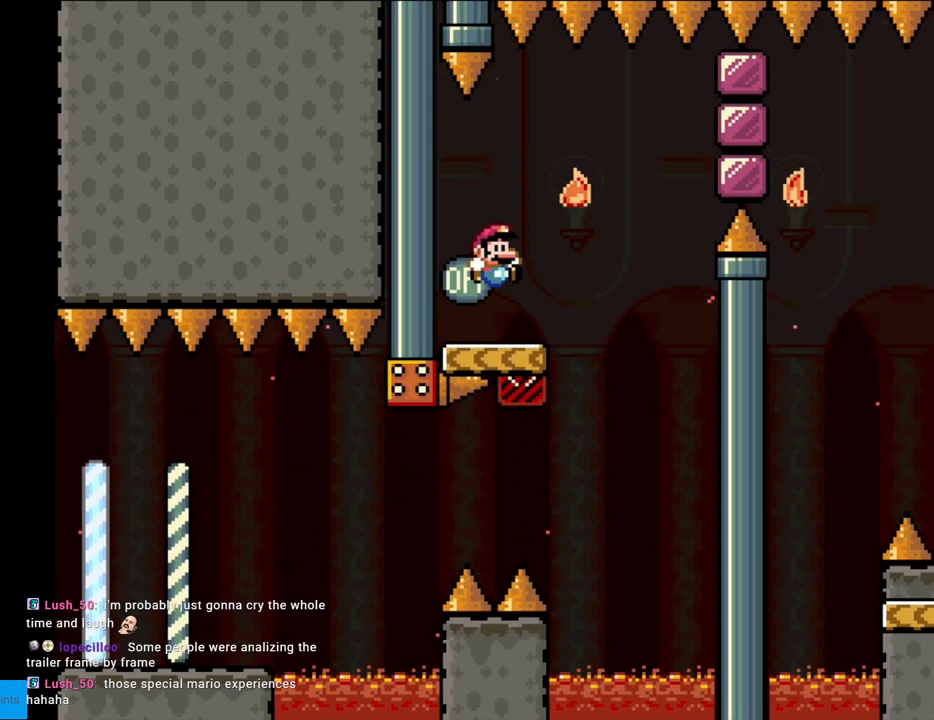
{"buttons": ["A", "X", "DPAD_RIGHT"], "events": [[17, "X", "down"], [33, "Y", "up"], [283, "A", "down"], [367, "A", "up"], [450, "A", "down"]]}
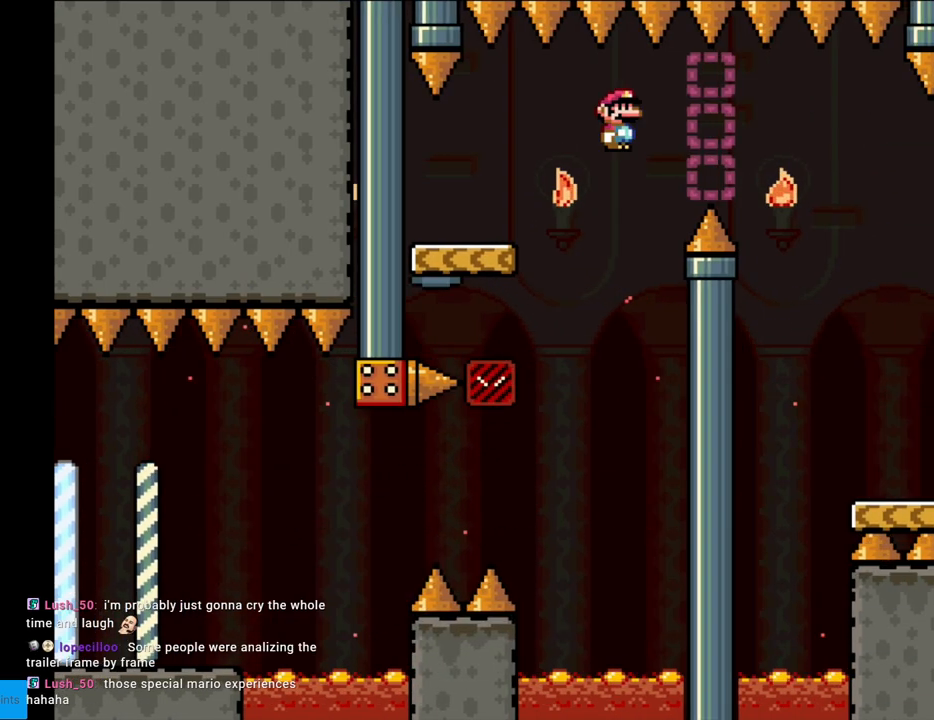
{"buttons": ["X", "DPAD_RIGHT"], "events": [[400, "A", "up"]]}
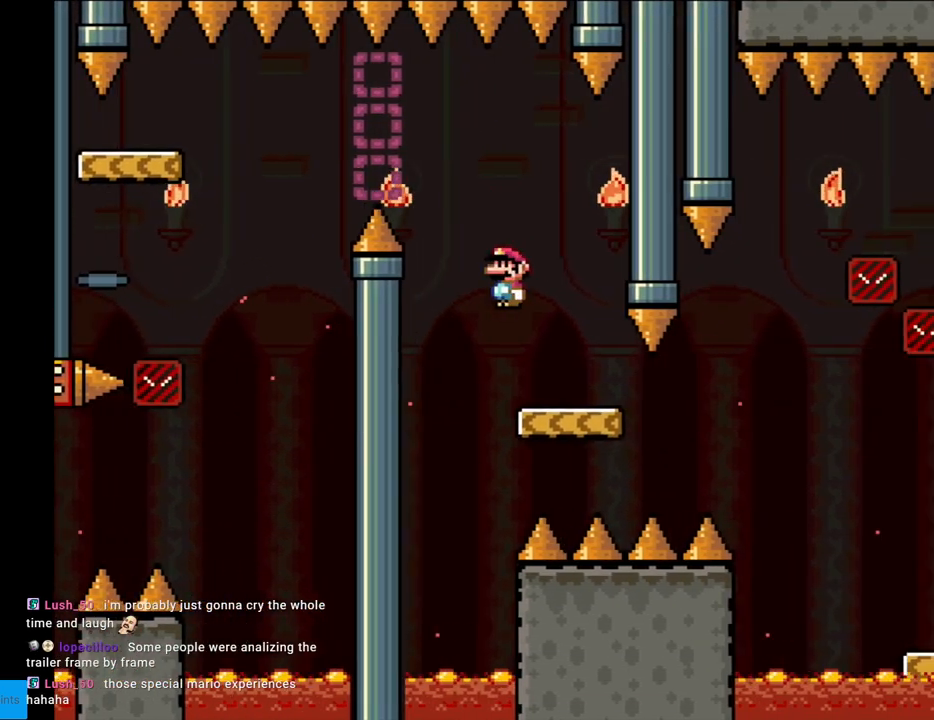
{"buttons": ["X", "DPAD_LEFT"], "events": [[17, "DPAD_RIGHT", "up"], [33, "DPAD_UP", "down"], [50, "DPAD_LEFT", "down"], [50, "DPAD_UP", "up"], [167, "DPAD_LEFT", "up"], [417, "DPAD_LEFT", "down"]]}
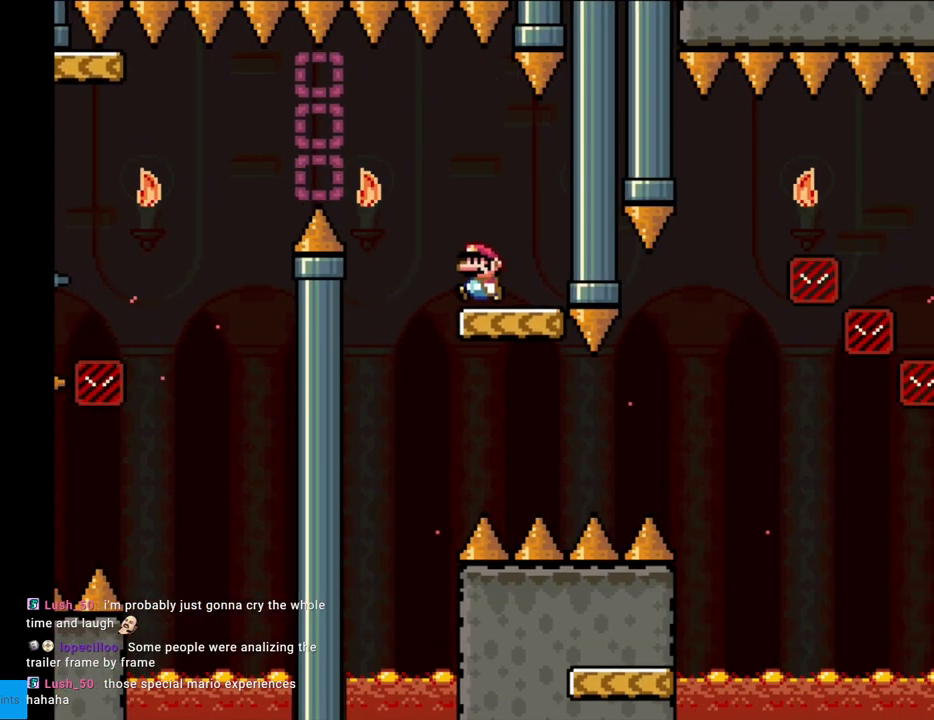
{"buttons": ["A", "X", "DPAD_RIGHT"], "events": [[100, "A", "down"], [167, "A", "up"], [233, "DPAD_LEFT", "up"], [283, "DPAD_RIGHT", "down"], [317, "A", "down"]]}
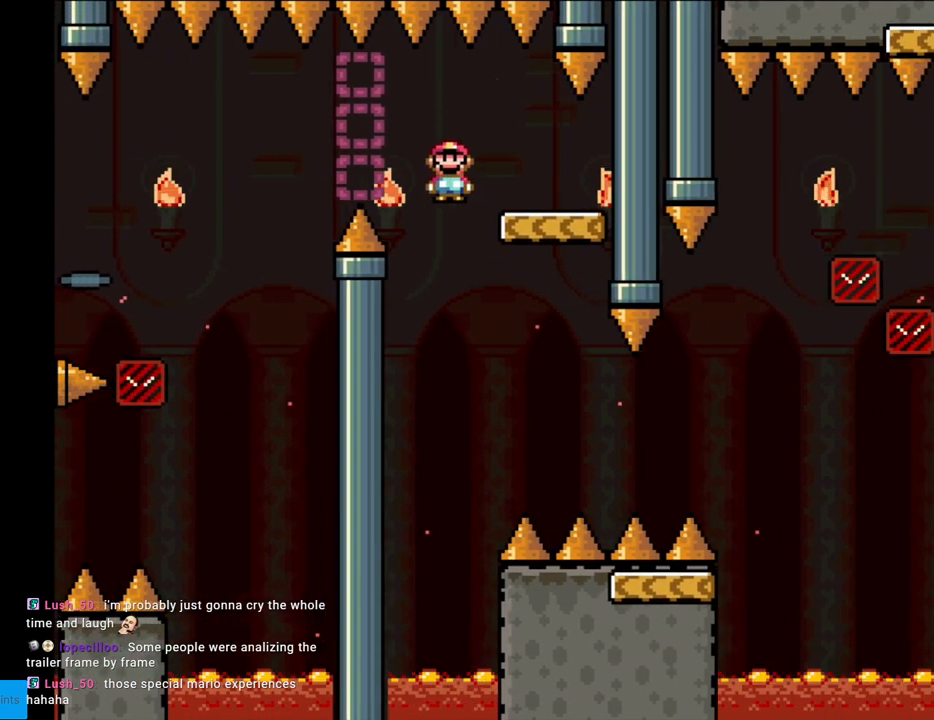
{"buttons": ["Y", "DPAD_RIGHT"], "events": [[333, "A", "up"], [350, "Y", "down"], [367, "X", "up"]]}
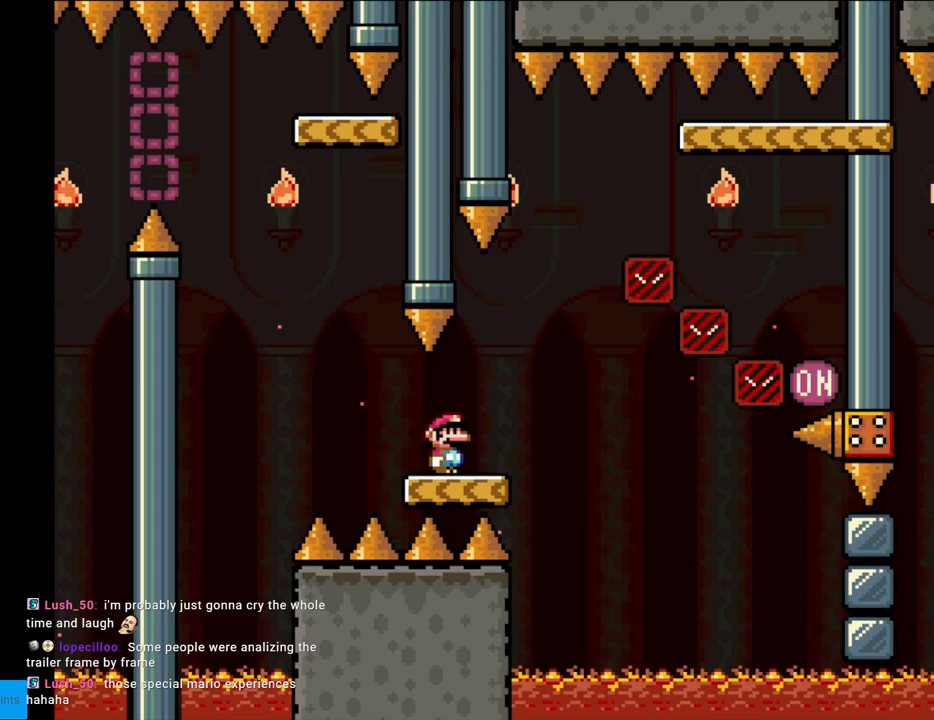
{"buttons": ["B", "Y", "DPAD_RIGHT"], "events": [[67, "B", "down"]]}
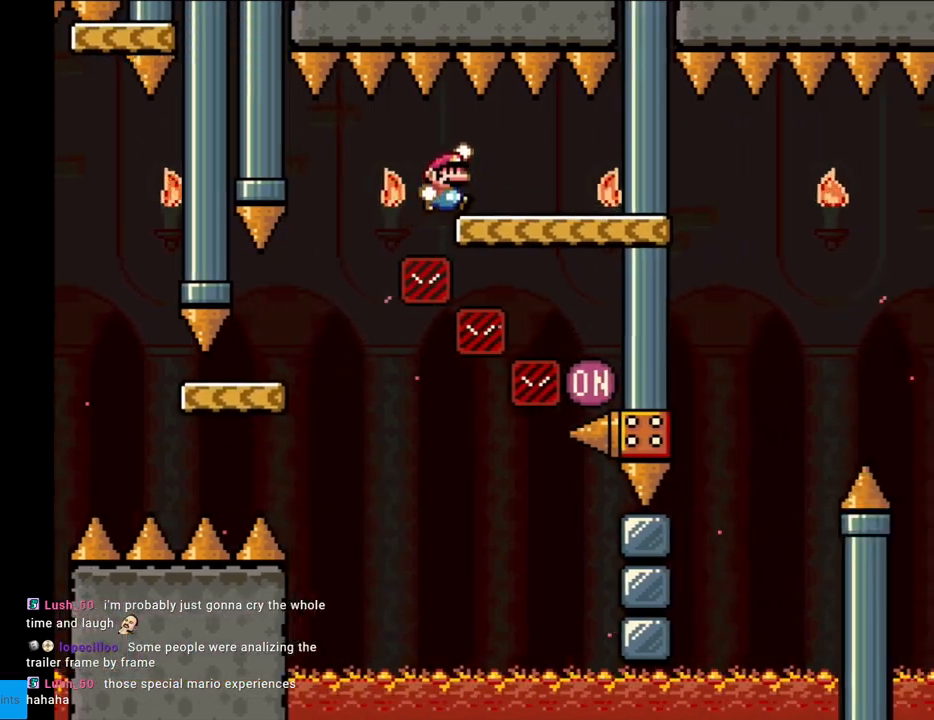
{"buttons": ["Y"], "events": [[17, "B", "up"], [333, "DPAD_RIGHT", "up"]]}
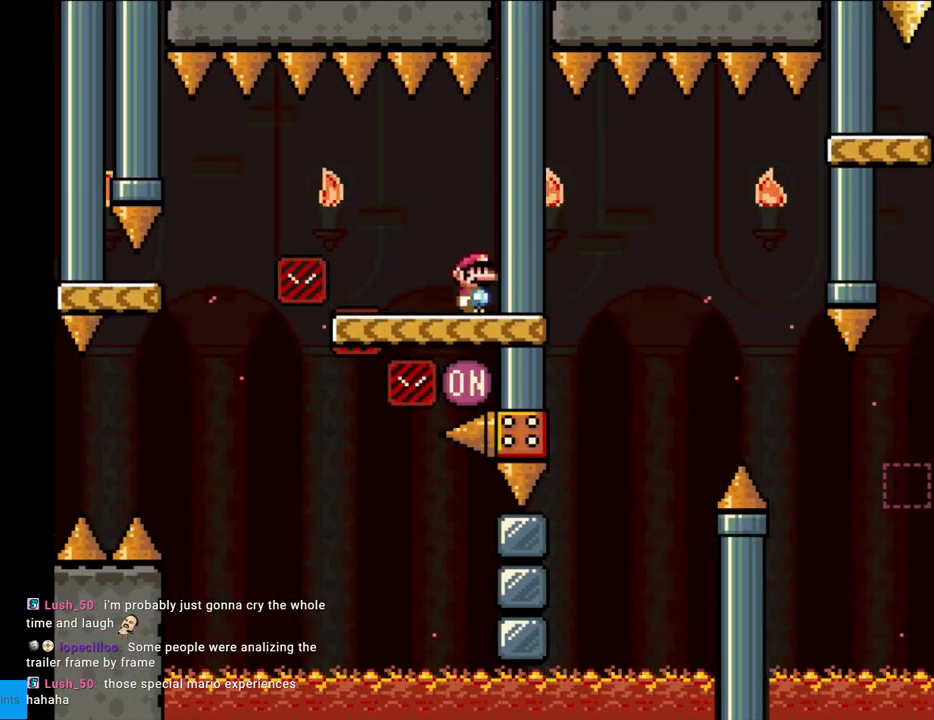
{"buttons": ["Y", "DPAD_LEFT"], "events": [[233, "DPAD_LEFT", "down"], [350, "B", "down"], [467, "B", "up"]]}
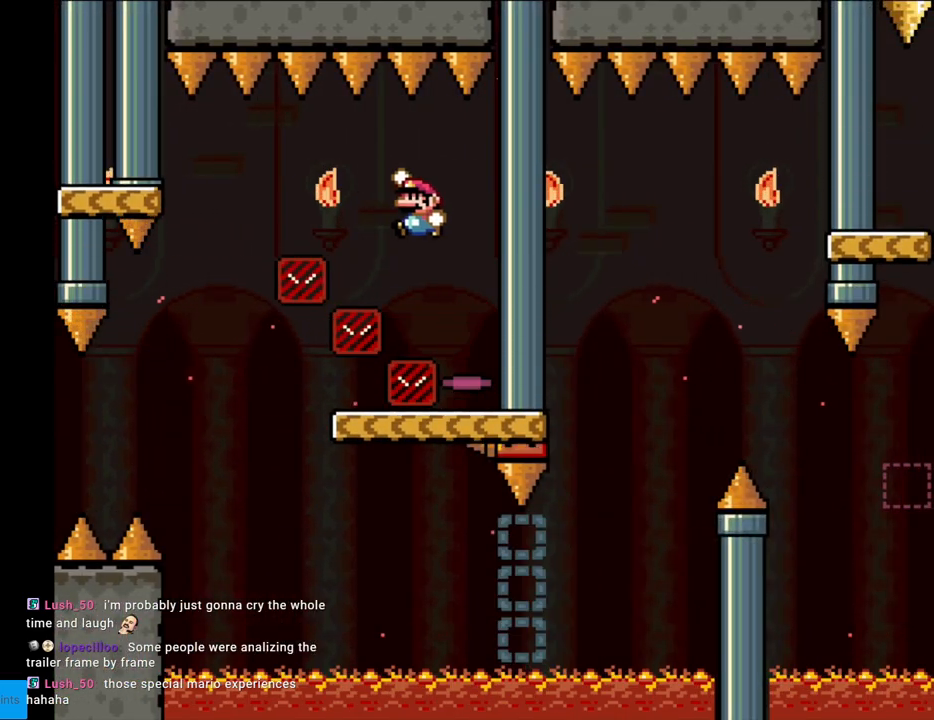
{"buttons": ["B", "Y", "DPAD_RIGHT"], "events": [[17, "B", "down"], [350, "DPAD_LEFT", "up"], [367, "DPAD_RIGHT", "down"]]}
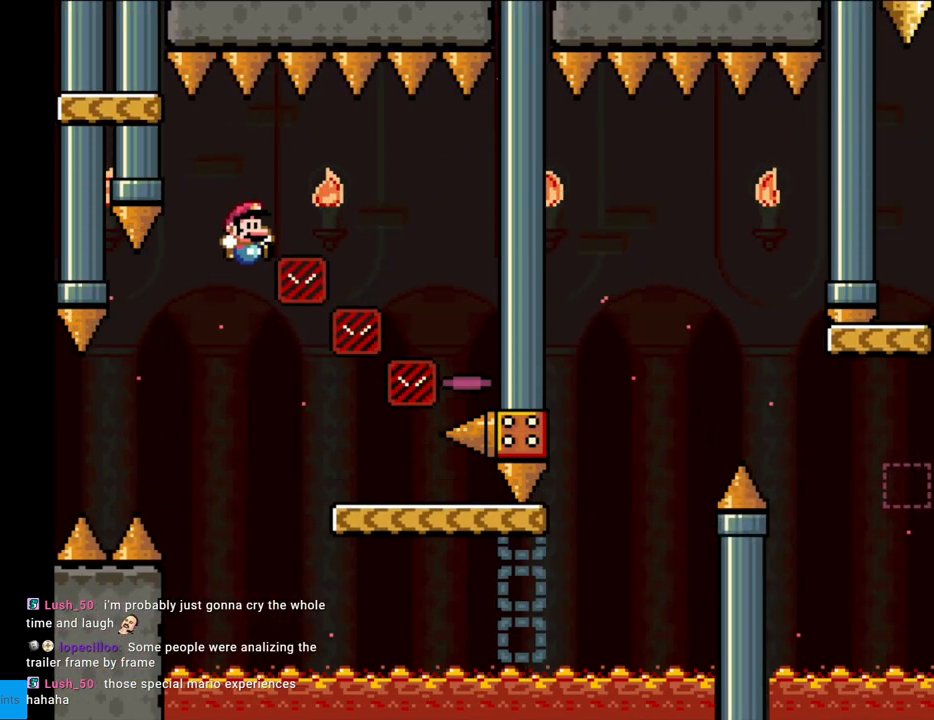
{"buttons": [], "events": [[450, "B", "up"], [450, "DPAD_RIGHT", "up"], [483, "Y", "up"]]}
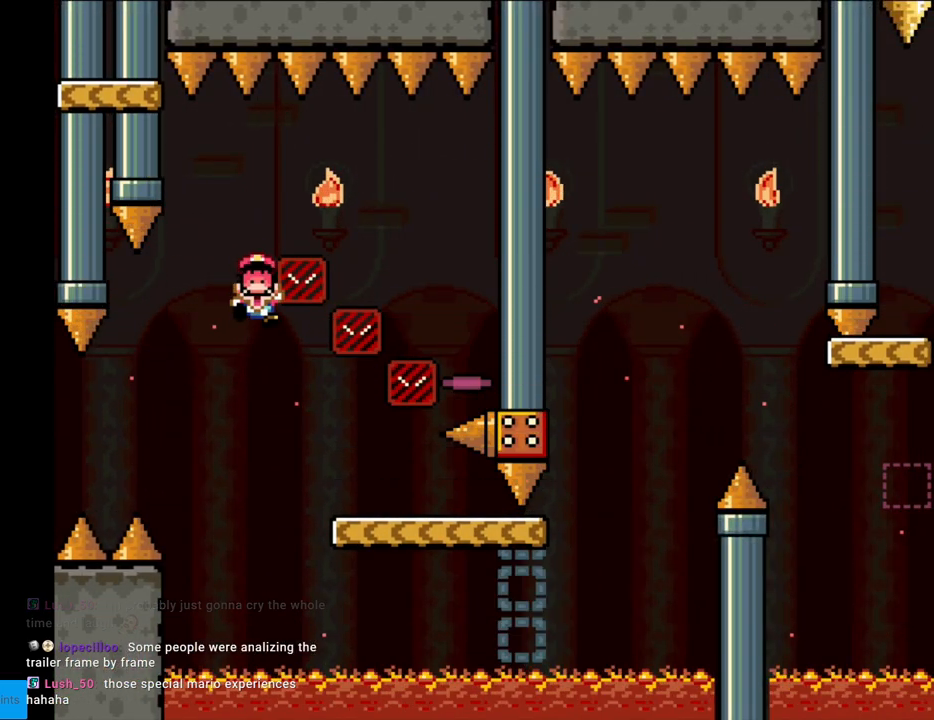
{"buttons": [], "events": [[33, "A", "down"], [183, "A", "up"], [250, "A", "down"], [417, "A", "up"]]}
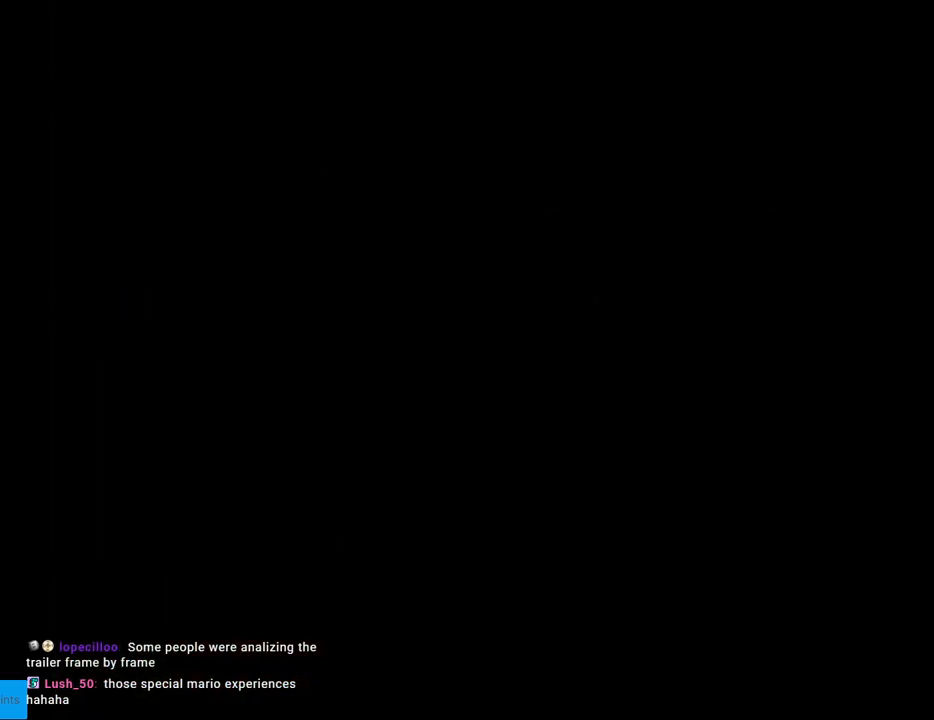
{"buttons": [], "events": []}
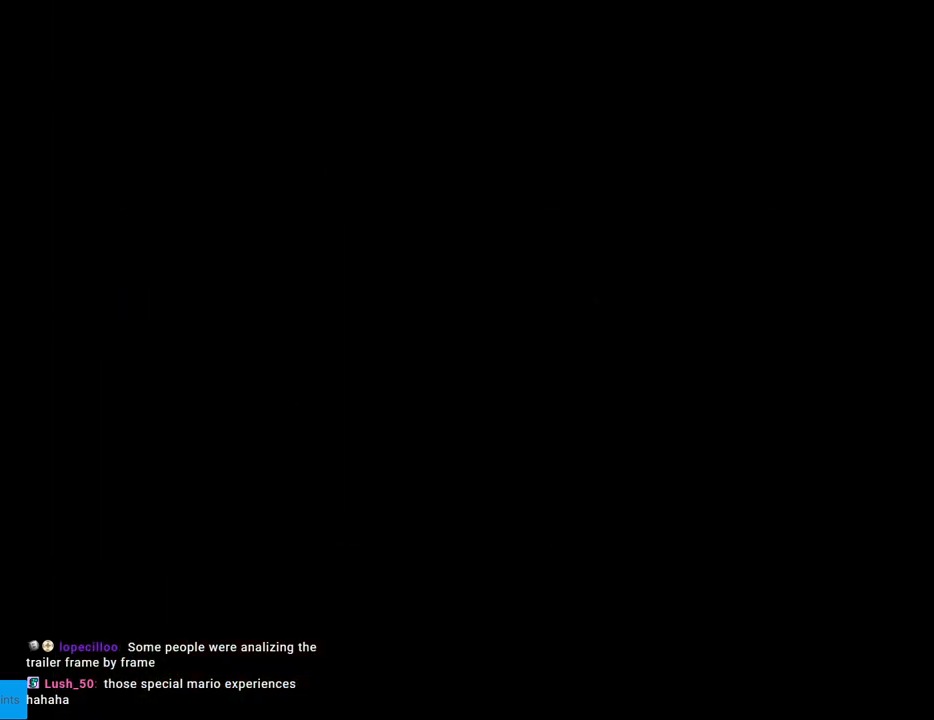
{"buttons": [], "events": []}
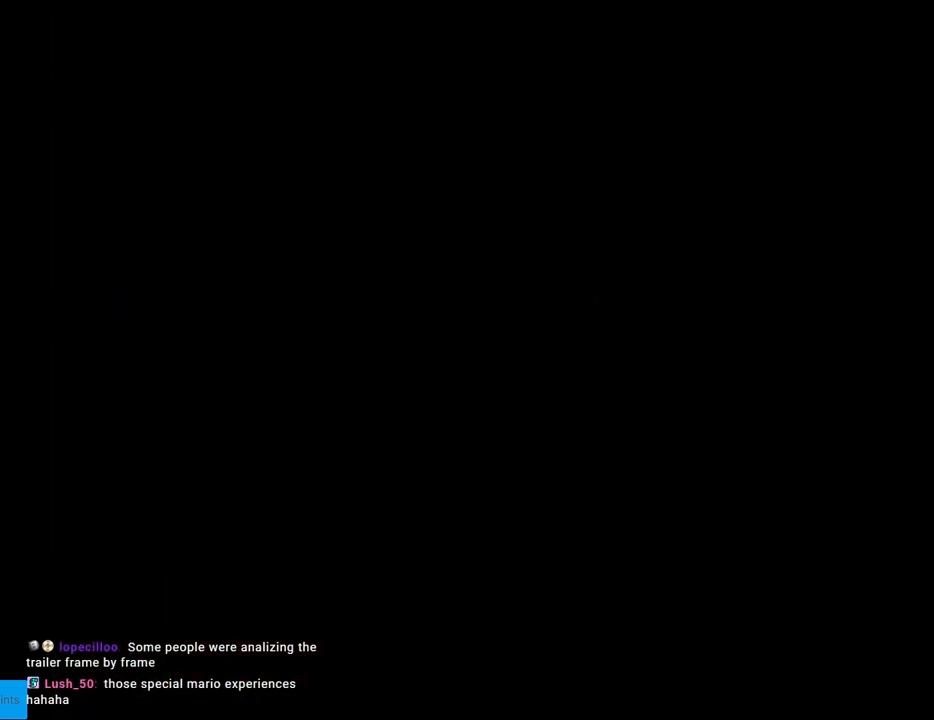
{"buttons": [], "events": []}
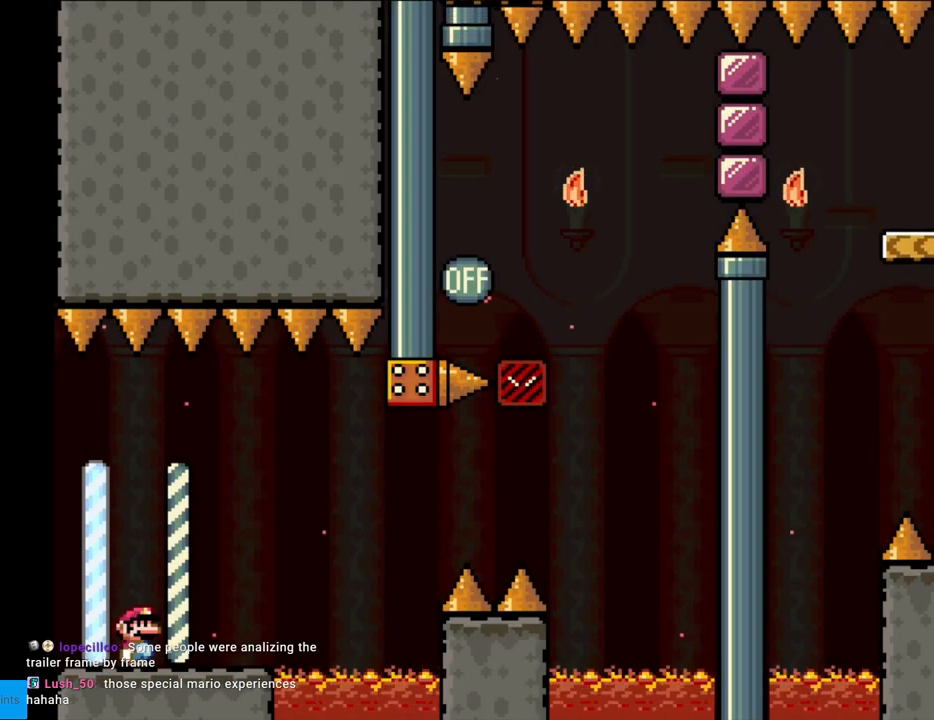
{"buttons": ["X", "DPAD_RIGHT"], "events": [[17, "X", "down"], [383, "DPAD_RIGHT", "down"]]}
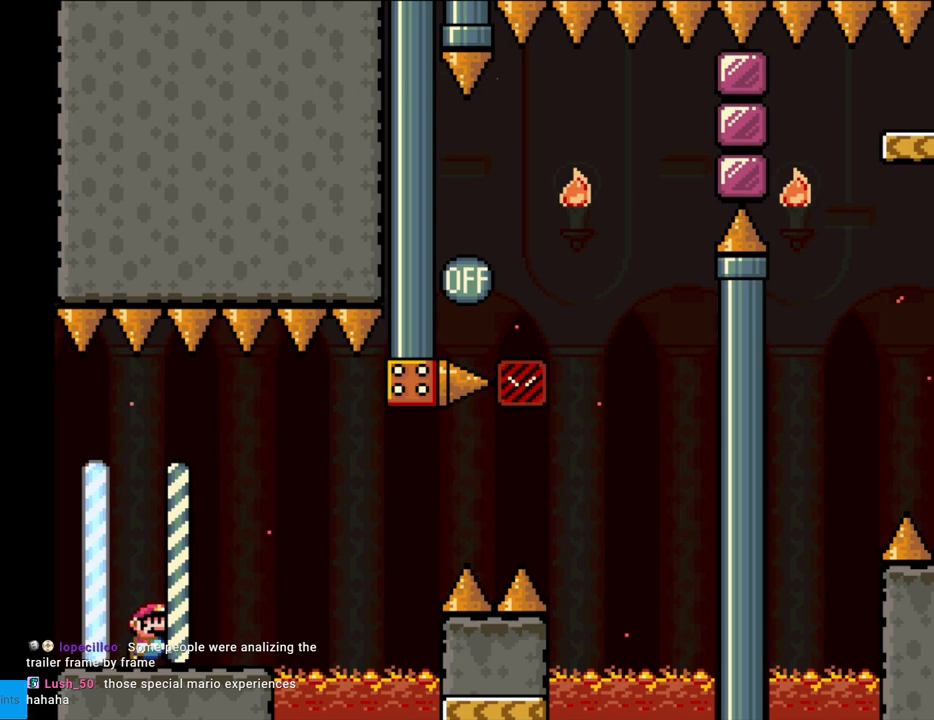
{"buttons": ["A", "X", "DPAD_RIGHT"], "events": [[83, "DPAD_RIGHT", "up"], [150, "DPAD_RIGHT", "down"], [333, "A", "down"], [450, "A", "up"], [500, "A", "down"]]}
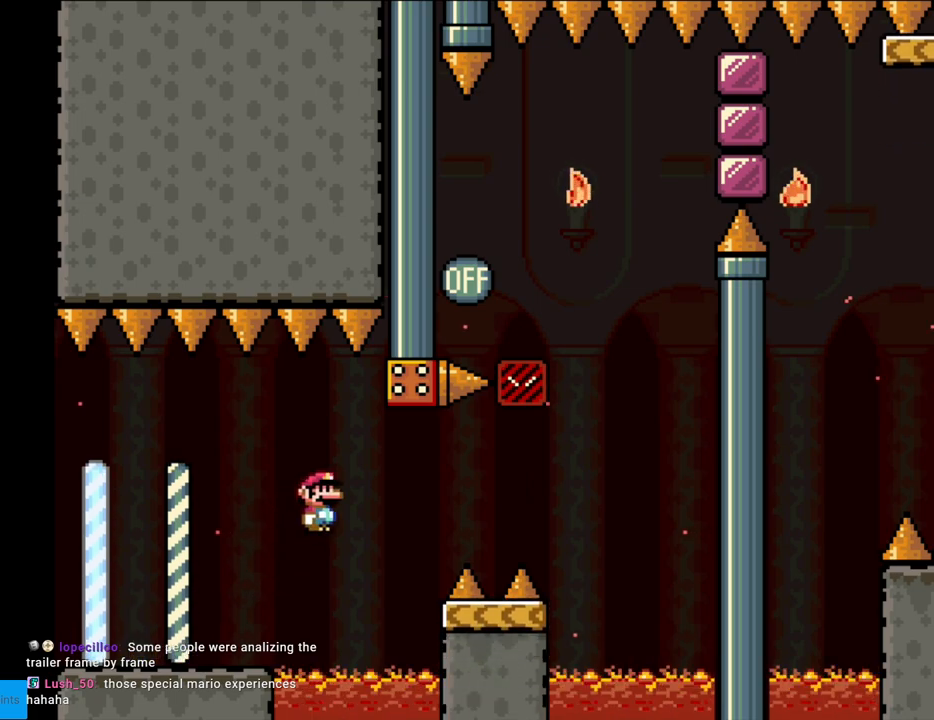
{"buttons": ["Y", "DPAD_RIGHT"], "events": [[150, "A", "up"], [183, "X", "up"], [200, "Y", "down"]]}
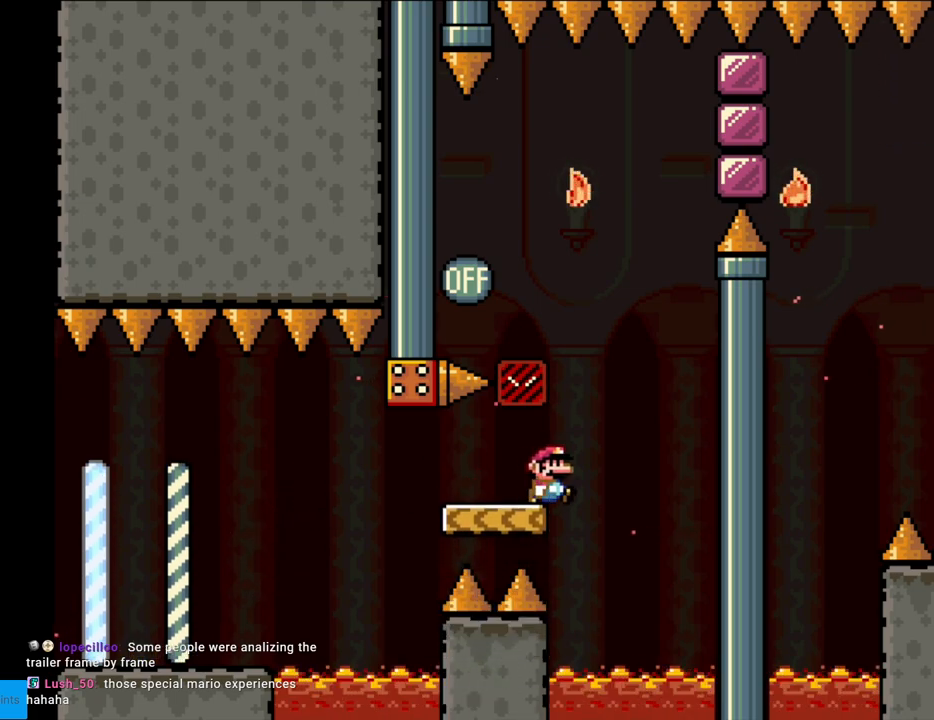
{"buttons": ["B", "Y", "DPAD_LEFT"], "events": [[33, "B", "down"], [83, "DPAD_RIGHT", "up"], [100, "DPAD_LEFT", "down"]]}
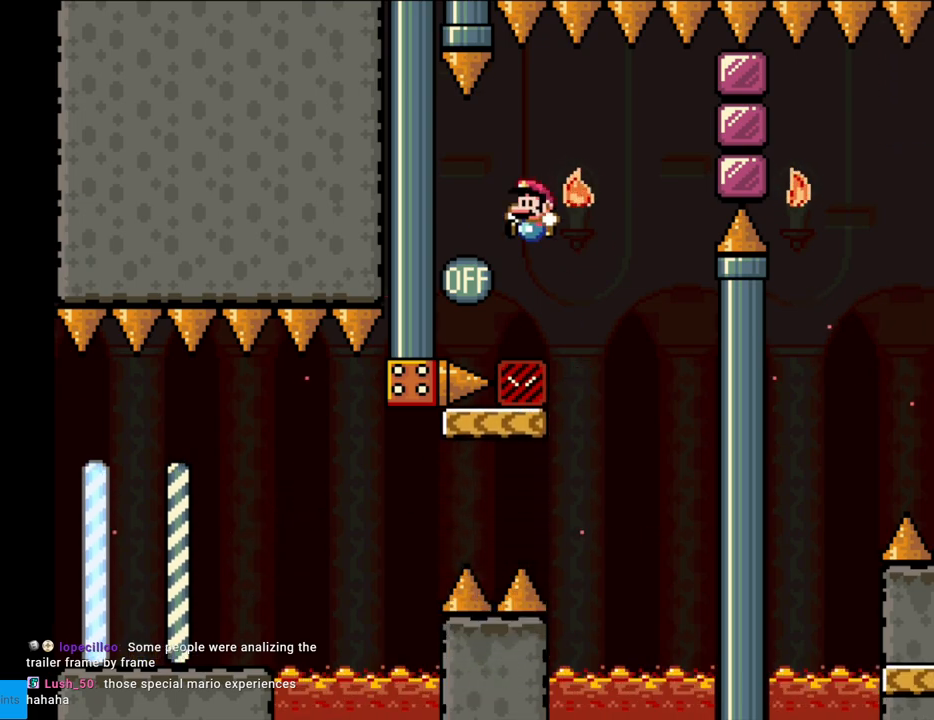
{"buttons": ["B", "Y", "DPAD_RIGHT"], "events": [[50, "DPAD_LEFT", "up"], [83, "DPAD_RIGHT", "down"], [267, "B", "up"], [483, "B", "down"]]}